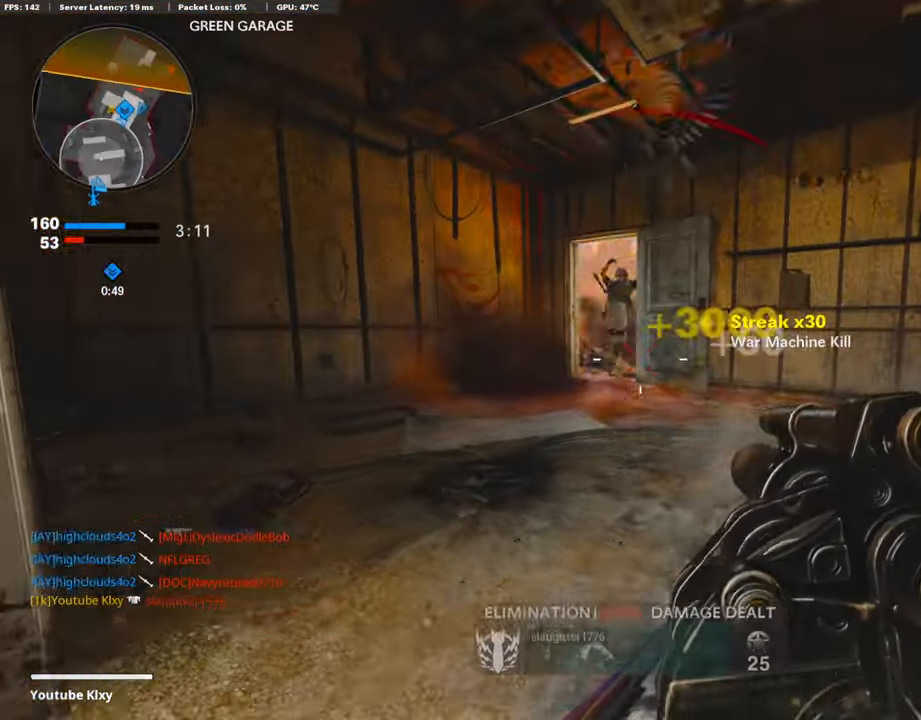
Gameplay with a controller (PlayStation layout); each line is a JSON object with the inputs held at the frame after it. "events" lists button and stick changes between this image and that frame as [ms after this image, input, new state], when the widget could be followed in between.
{"buttons": ["L2"], "left_stick": "up-left", "right_stick": "center", "events": [[17, "left_stick", "up-left"], [202, "left_stick", "down"], [253, "right_stick", "down"], [303, "left_stick", "down-right"], [354, "R1", "down"], [354, "right_stick", "center"], [370, "L2", "down"], [455, "R1", "up"], [455, "left_stick", "up-left"]]}
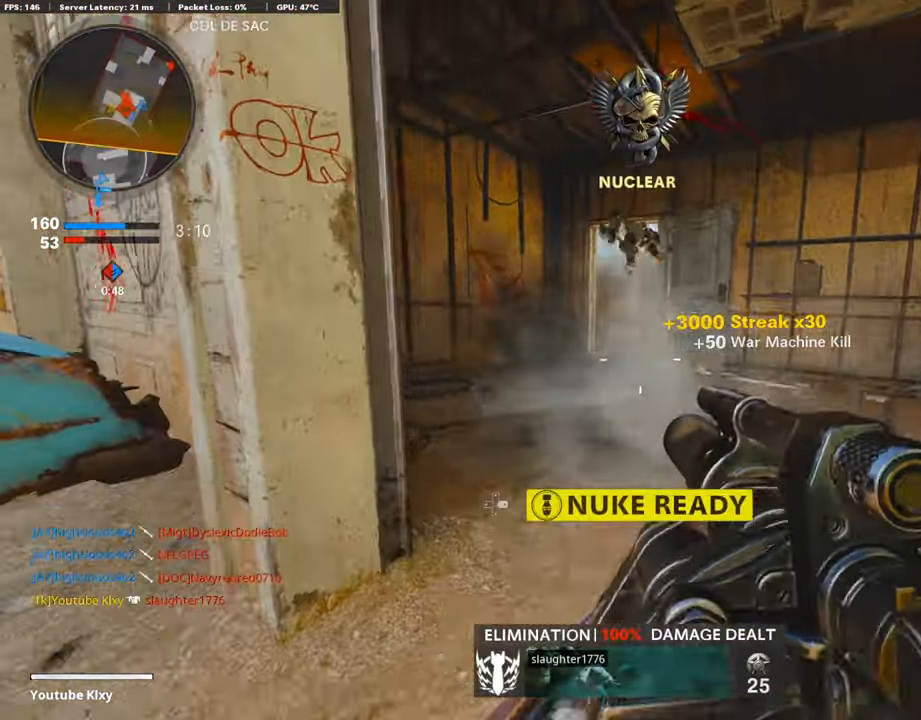
{"buttons": ["L3"], "left_stick": "up-left", "right_stick": "center", "events": [[17, "L2", "up"], [84, "left_stick", "up"], [169, "L3", "down"], [388, "L3", "up"], [388, "left_stick", "up-left"], [506, "L3", "down"]]}
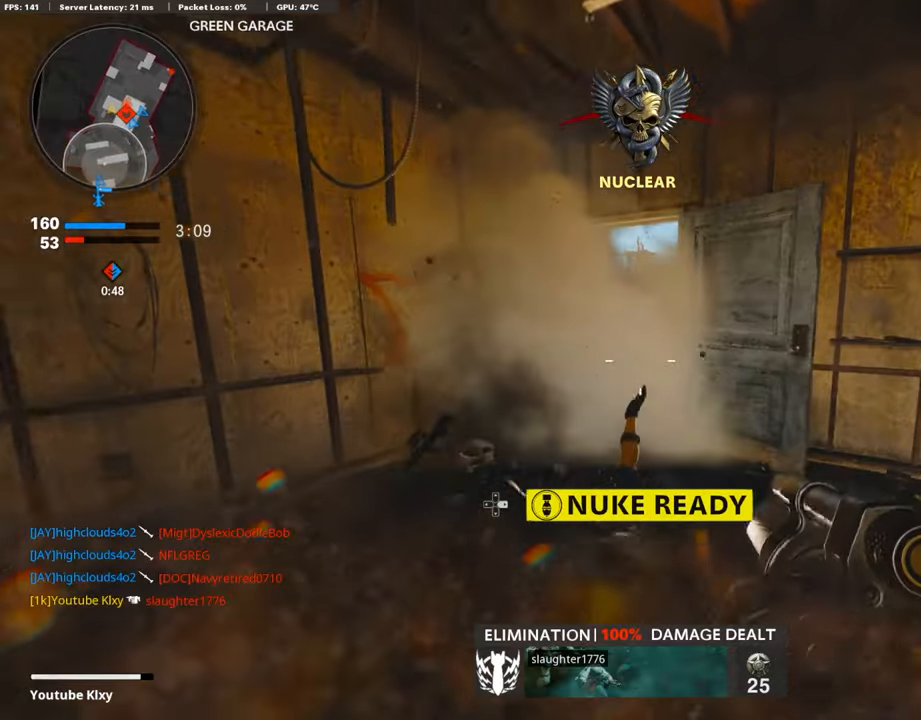
{"buttons": ["L3"], "left_stick": "up-left", "right_stick": "right", "events": [[168, "right_stick", "right"]]}
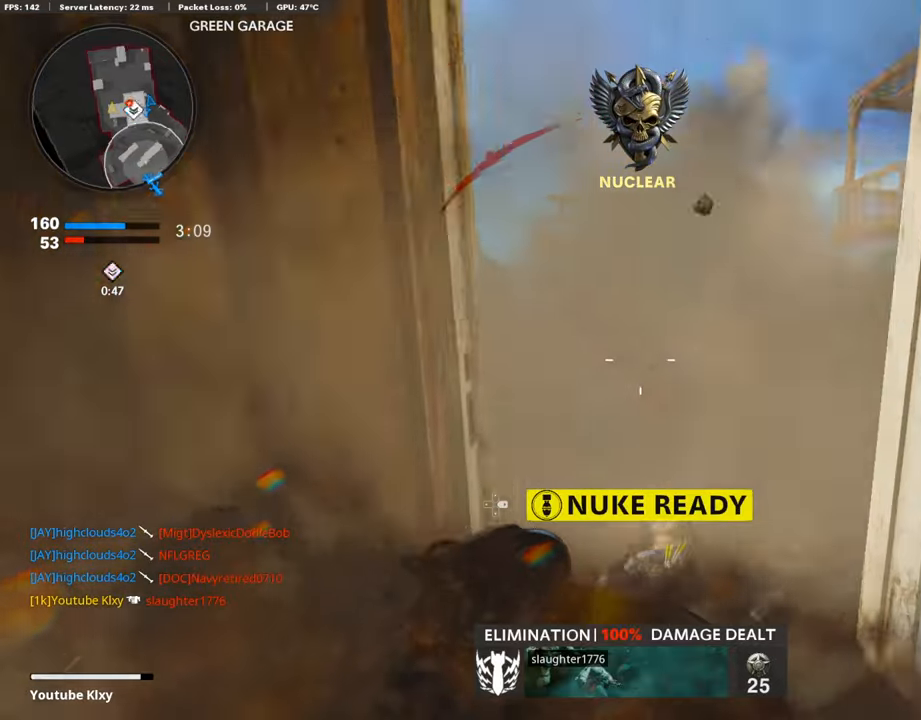
{"buttons": ["R3"], "left_stick": "up", "right_stick": "center", "events": [[51, "left_stick", "up"], [202, "right_stick", "center"], [404, "R3", "down"], [488, "L3", "up"]]}
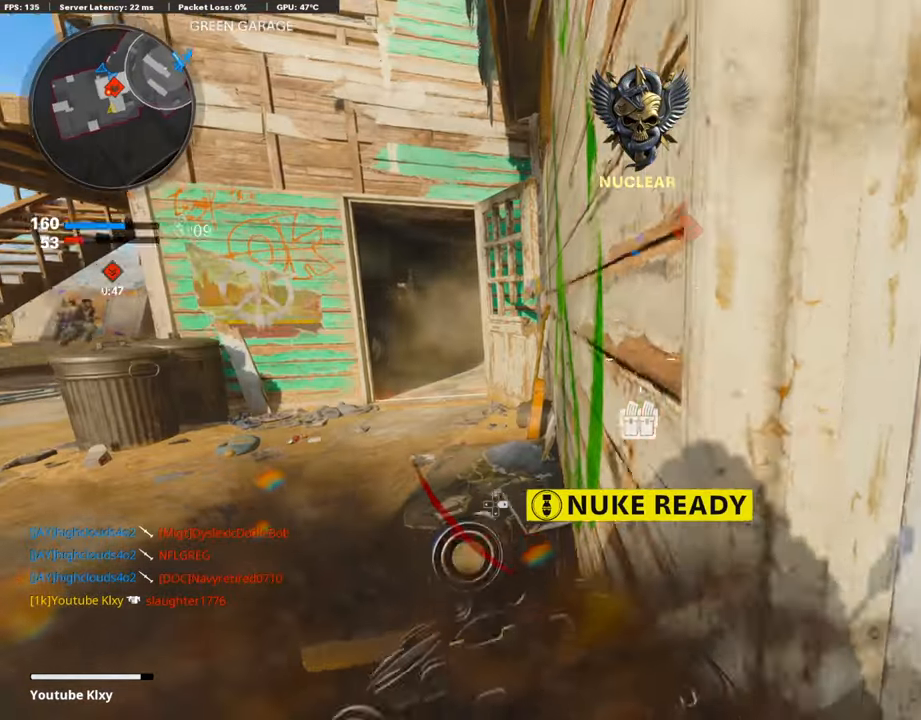
{"buttons": ["L3"], "left_stick": "up", "right_stick": "center", "events": [[34, "R3", "up"], [51, "left_stick", "up-left"], [51, "right_stick", "left"], [152, "right_stick", "center"], [219, "L3", "down"], [236, "R1", "down"], [253, "left_stick", "up"], [253, "right_stick", "down-right"], [270, "L3", "up"], [404, "R1", "up"], [438, "L3", "down"], [455, "right_stick", "center"]]}
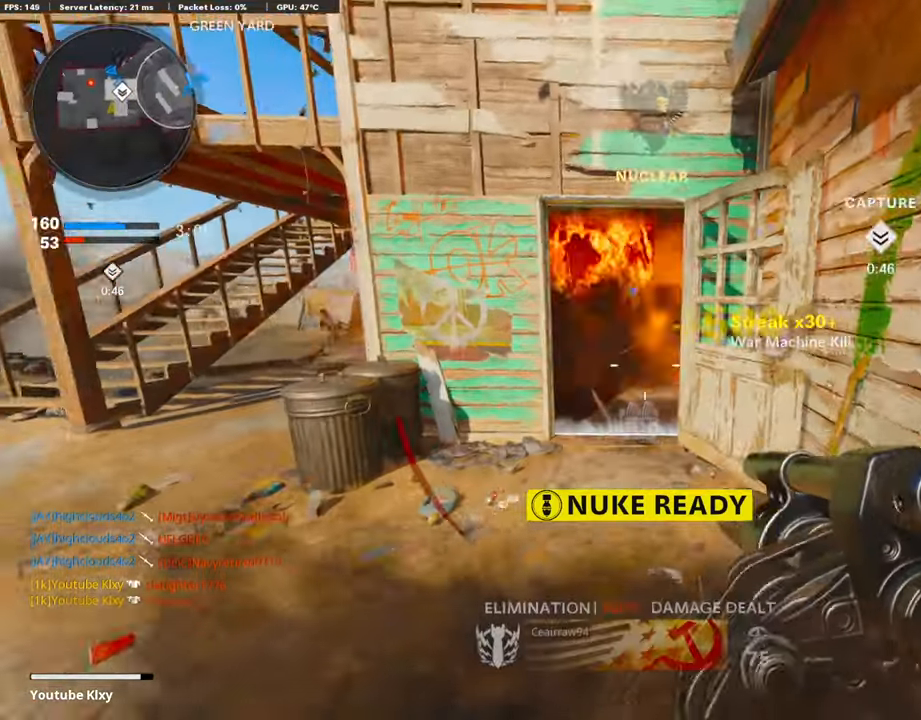
{"buttons": ["L3", "R3"], "left_stick": "up", "right_stick": "right", "events": [[337, "R3", "down"], [472, "right_stick", "right"]]}
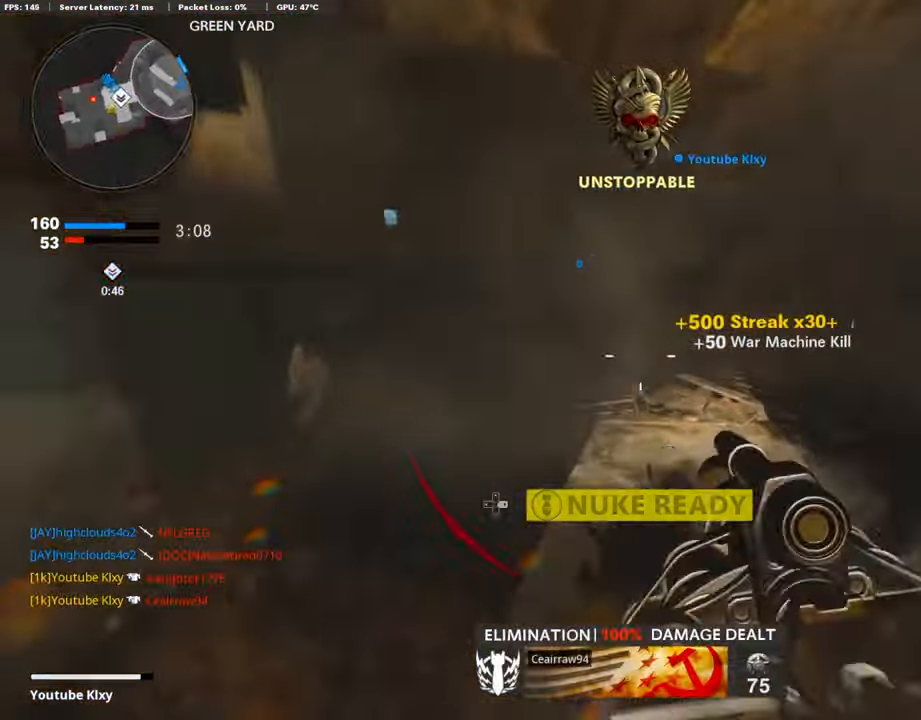
{"buttons": ["L3"], "left_stick": "up", "right_stick": "left", "events": [[16, "R3", "up"], [134, "L3", "up"], [185, "L2", "down"], [185, "R1", "down"], [185, "right_stick", "center"], [303, "left_stick", "up-left"], [336, "L2", "up"], [336, "R1", "up"], [336, "right_stick", "left"], [437, "L3", "down"], [505, "left_stick", "up"]]}
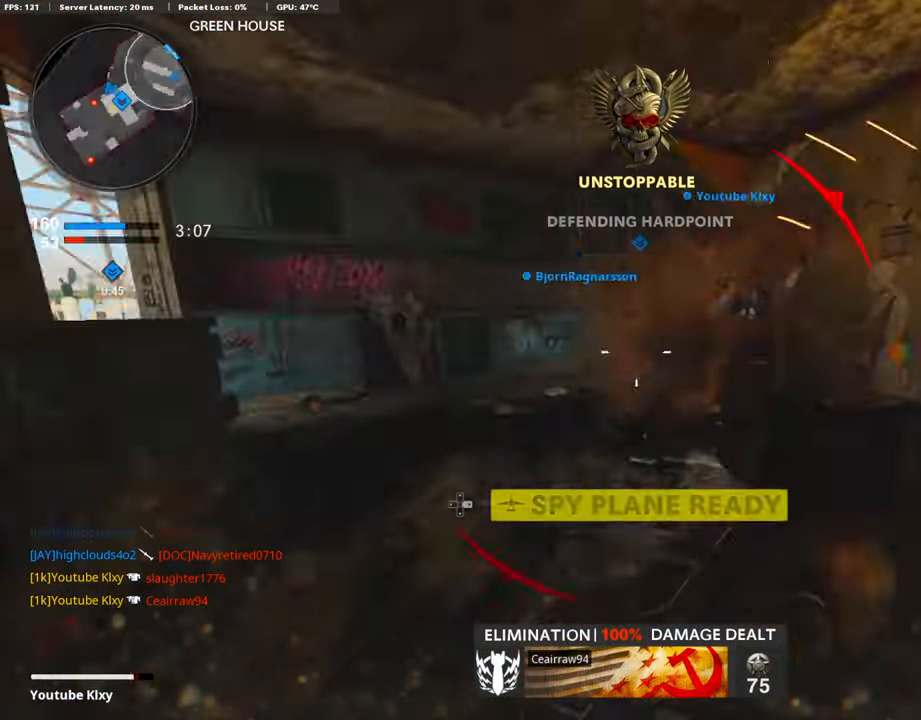
{"buttons": [], "left_stick": "up", "right_stick": "left", "events": [[67, "L3", "up"], [67, "right_stick", "center"], [168, "right_stick", "left"], [303, "R3", "down"], [320, "right_stick", "center"], [471, "R3", "up"], [471, "right_stick", "left"]]}
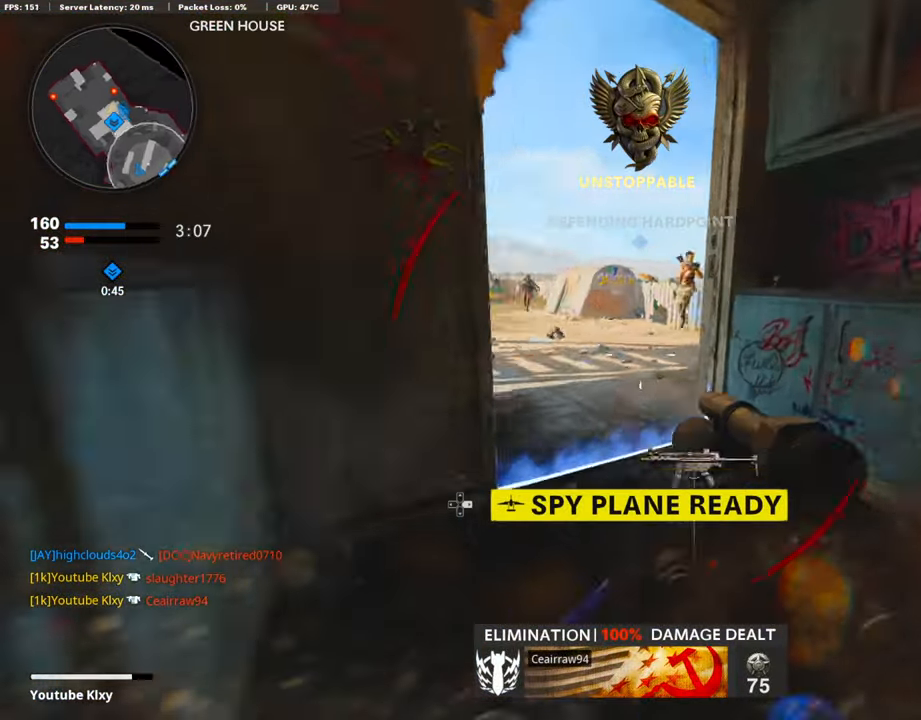
{"buttons": [], "left_stick": "left", "right_stick": "center", "events": [[185, "left_stick", "left"], [236, "L2", "down"], [269, "right_stick", "up-left"], [387, "L2", "up"], [387, "right_stick", "center"]]}
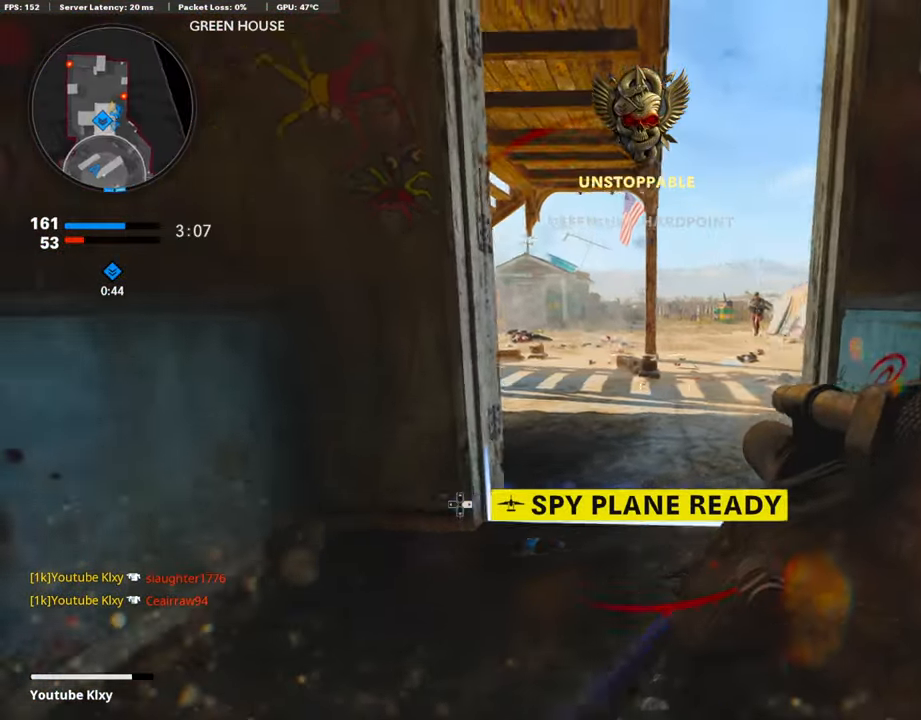
{"buttons": [], "left_stick": "up-left", "right_stick": "left", "events": [[17, "right_stick", "right"], [51, "left_stick", "up"], [168, "R1", "down"], [185, "right_stick", "up-right"], [202, "left_stick", "down"], [286, "right_stick", "center"], [303, "R1", "up"], [320, "left_stick", "down-left"], [354, "right_stick", "left"], [505, "left_stick", "up-left"]]}
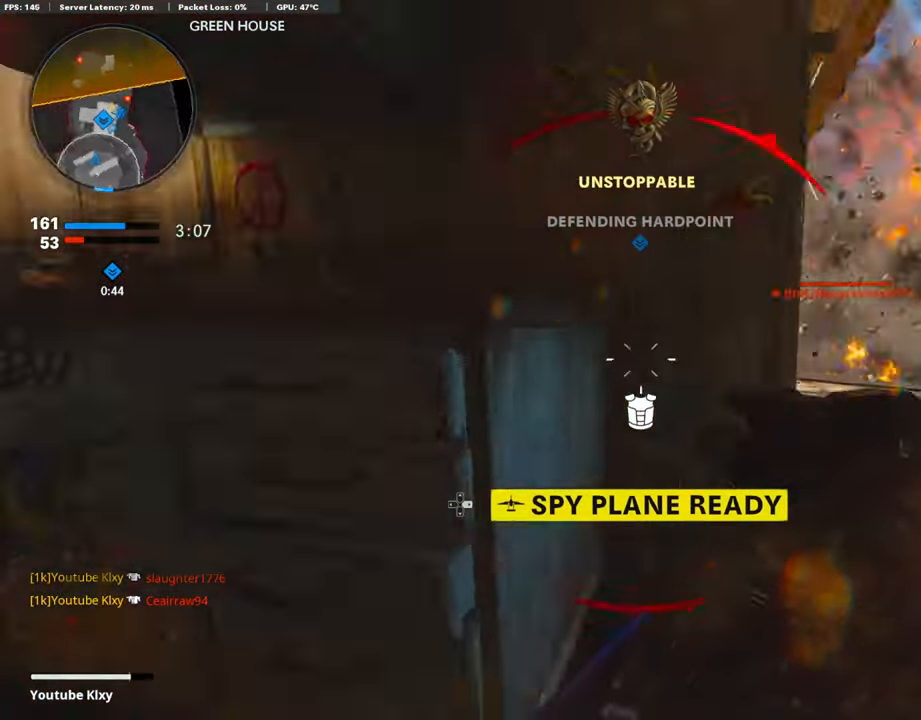
{"buttons": ["L2"], "left_stick": "up-right", "right_stick": "right", "events": [[34, "L3", "down"], [118, "left_stick", "up"], [118, "right_stick", "center"], [270, "right_stick", "right"], [337, "L3", "up"], [404, "left_stick", "up-right"], [421, "L2", "down"]]}
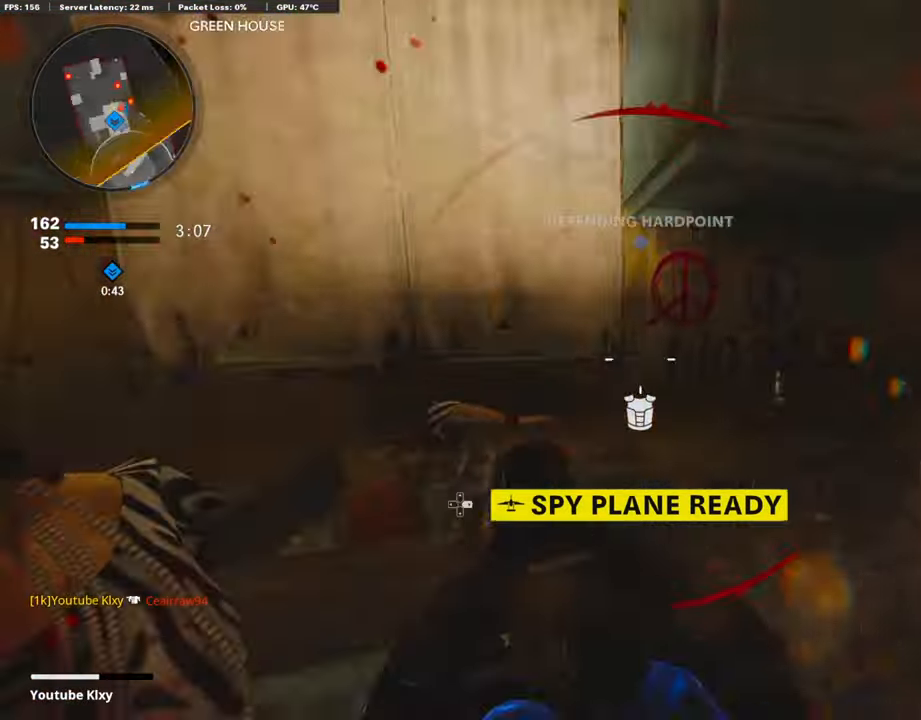
{"buttons": [], "left_stick": "right", "right_stick": "center", "events": [[34, "left_stick", "right"], [68, "L2", "up"], [68, "right_stick", "center"], [253, "right_stick", "left"], [320, "right_stick", "center"]]}
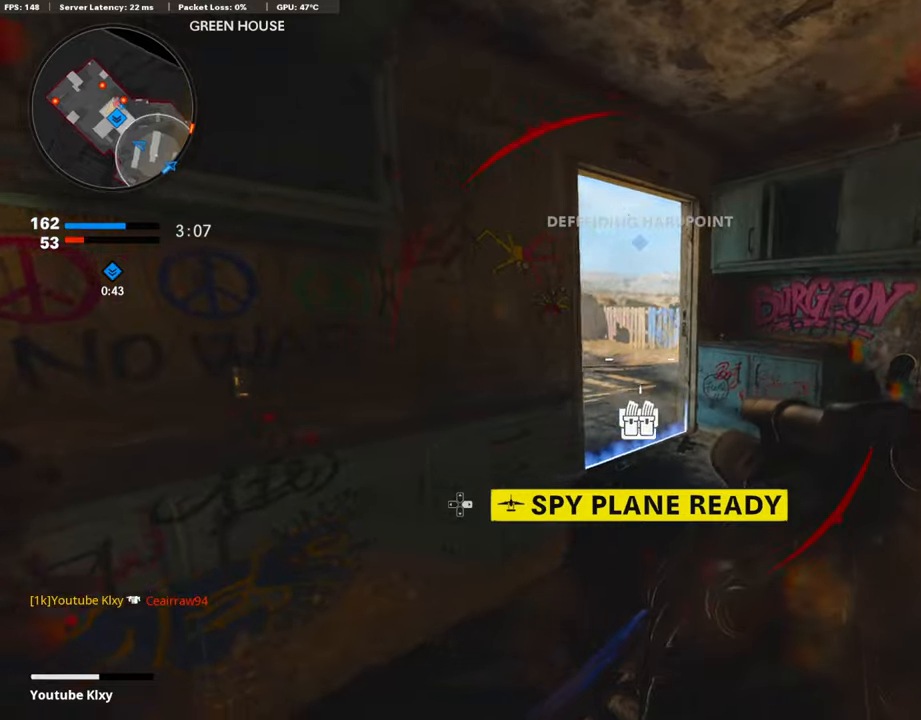
{"buttons": ["L3"], "left_stick": "up-left", "right_stick": "left", "events": [[67, "right_stick", "left"], [219, "R1", "down"], [219, "left_stick", "left"], [253, "right_stick", "center"], [354, "R1", "up"], [370, "right_stick", "left"], [421, "left_stick", "up-left"], [505, "L3", "down"]]}
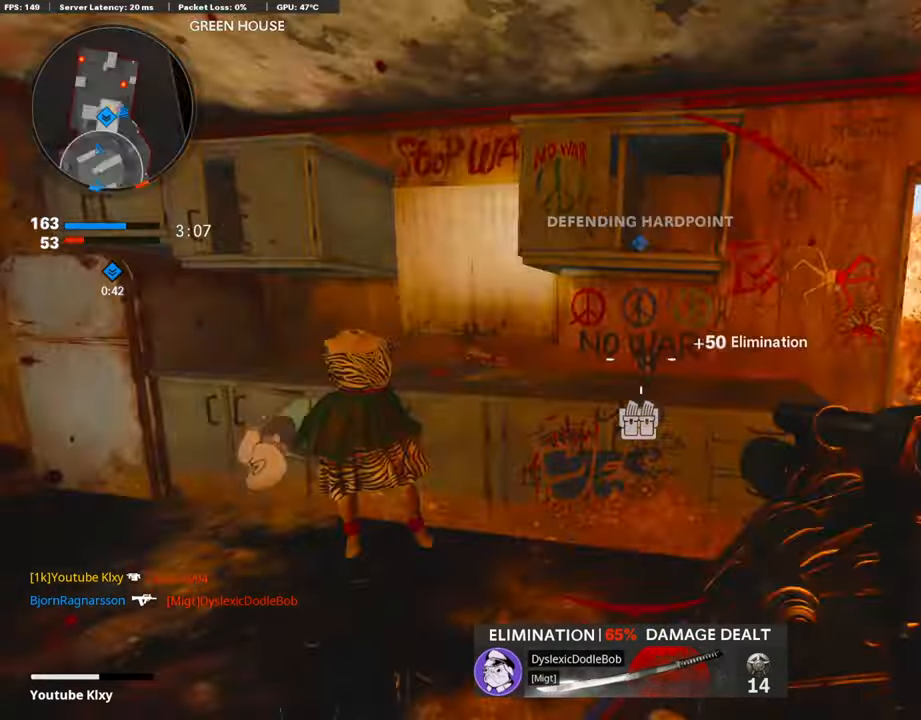
{"buttons": ["L3"], "left_stick": "up-left", "right_stick": "center", "events": [[101, "right_stick", "center"], [236, "right_stick", "left"], [286, "L3", "up"], [286, "right_stick", "center"], [404, "right_stick", "left"], [488, "L3", "down"], [488, "right_stick", "center"]]}
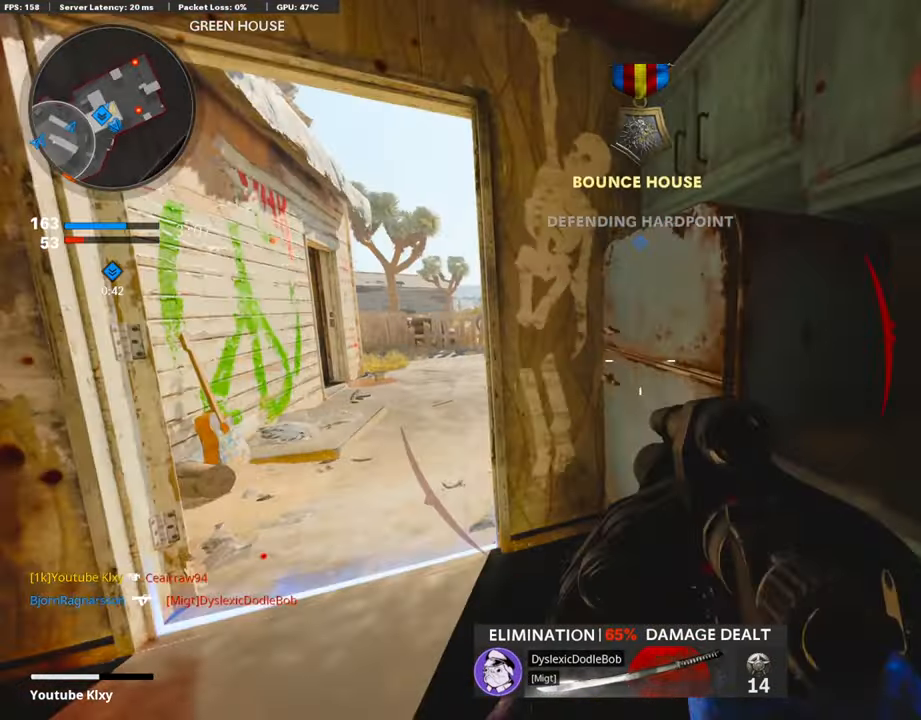
{"buttons": [], "left_stick": "left", "right_stick": "center", "events": [[169, "L3", "up"], [169, "right_stick", "right"], [219, "left_stick", "left"], [337, "right_stick", "center"]]}
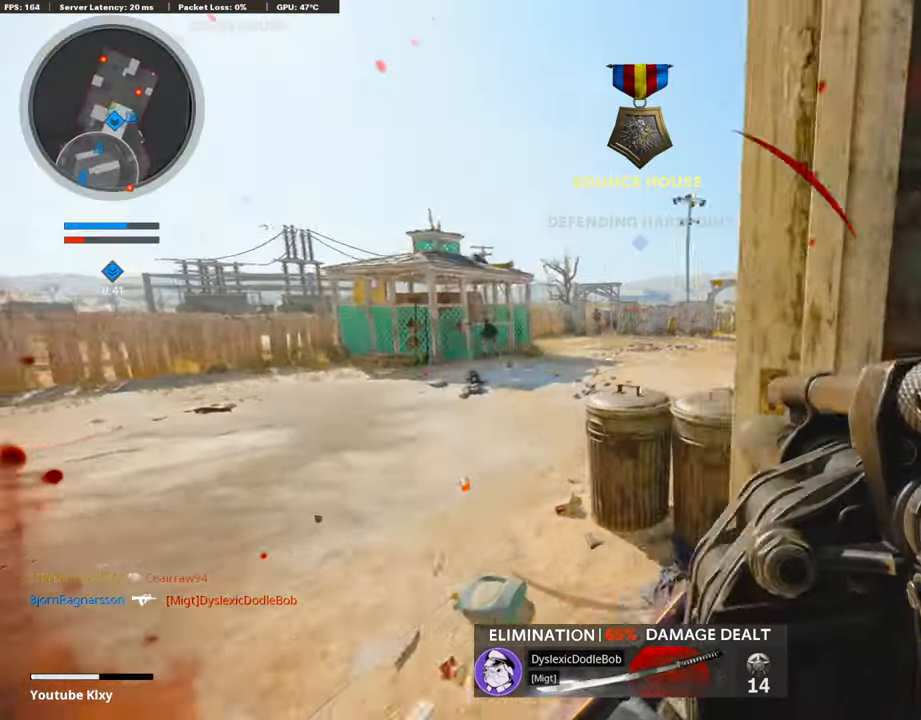
{"buttons": ["L3"], "left_stick": "up-right", "right_stick": "center", "events": [[33, "left_stick", "right"], [33, "right_stick", "left"], [117, "R1", "down"], [117, "right_stick", "center"], [185, "right_stick", "right"], [252, "R1", "up"], [286, "left_stick", "up-right"], [353, "L3", "down"], [488, "right_stick", "center"]]}
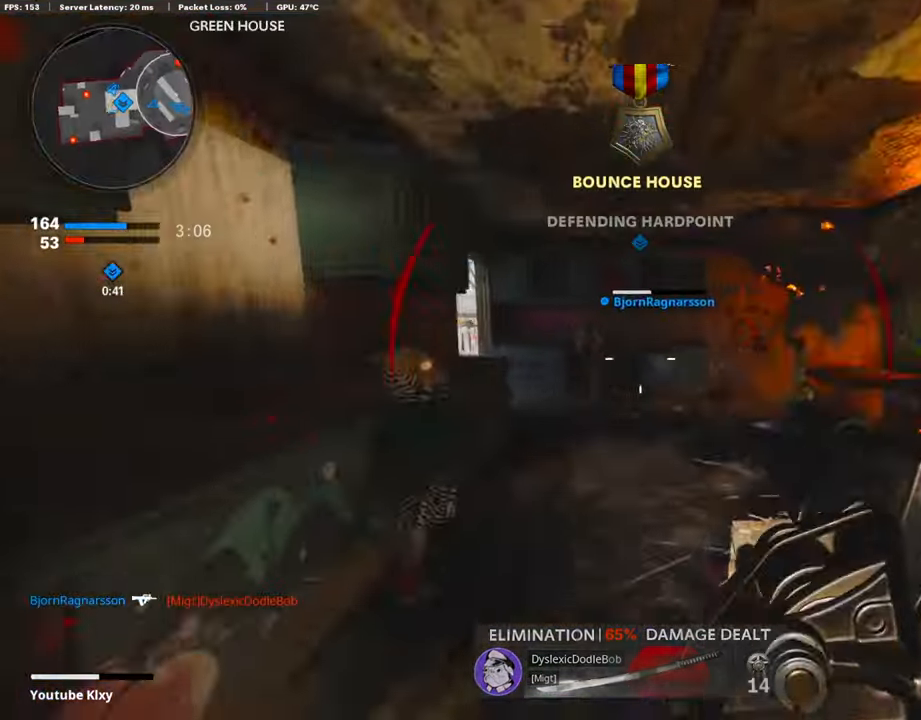
{"buttons": ["L3", "R3"], "left_stick": "up", "right_stick": "center", "events": [[134, "right_stick", "left"], [219, "R3", "down"], [336, "right_stick", "center"], [353, "L3", "up"], [370, "left_stick", "up"], [387, "R3", "up"], [387, "right_stick", "left"], [437, "R3", "down"], [471, "L3", "down"], [471, "right_stick", "center"]]}
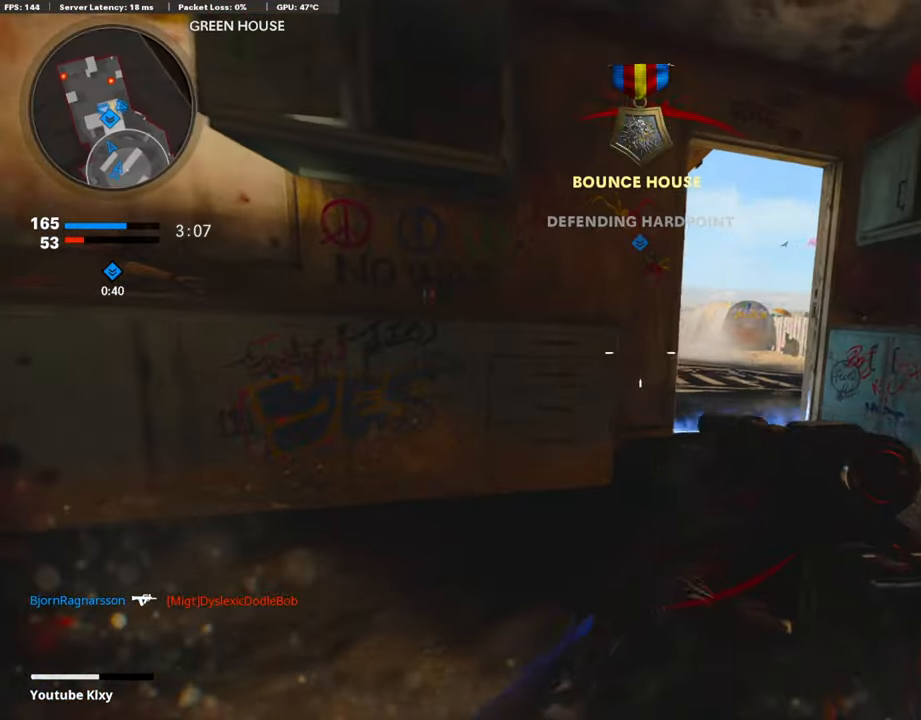
{"buttons": [], "left_stick": "down-right", "right_stick": "down", "events": [[84, "L3", "up"], [84, "R3", "up"], [202, "R1", "down"], [202, "right_stick", "down-right"], [286, "right_stick", "down"], [370, "R1", "up"], [454, "left_stick", "down-right"]]}
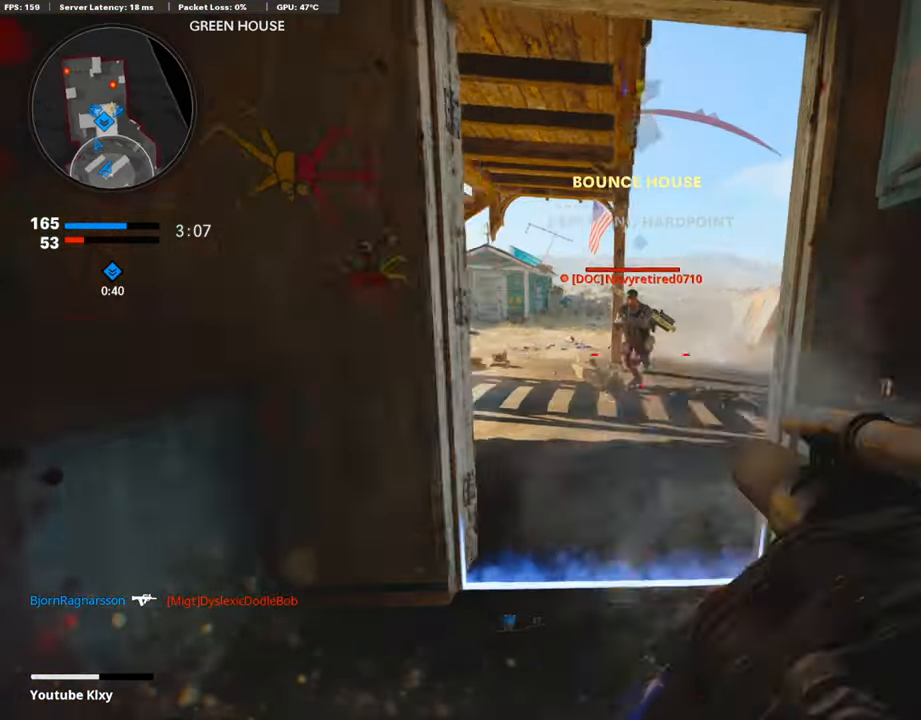
{"buttons": ["L2", "L3"], "left_stick": "up", "right_stick": "right", "events": [[101, "left_stick", "up-right"], [152, "right_stick", "center"], [168, "left_stick", "up"], [185, "L3", "down"], [387, "right_stick", "right"], [488, "L2", "down"]]}
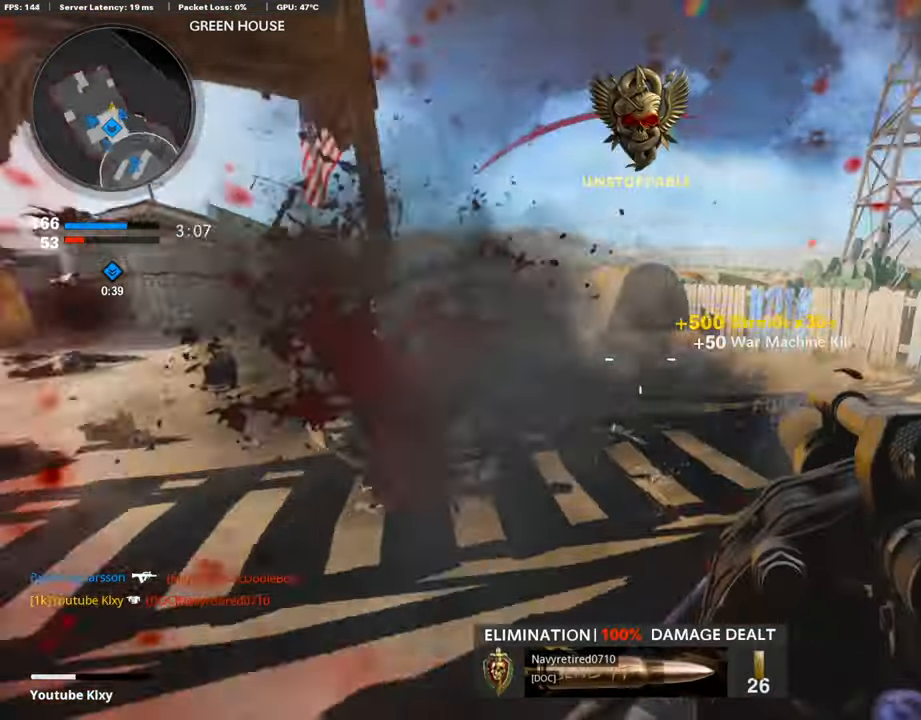
{"buttons": [], "left_stick": "up", "right_stick": "right", "events": [[34, "L3", "up"], [84, "L3", "down"], [118, "L2", "up"], [135, "L3", "up"], [152, "right_stick", "center"], [236, "right_stick", "right"], [286, "L2", "down"], [455, "L2", "up"]]}
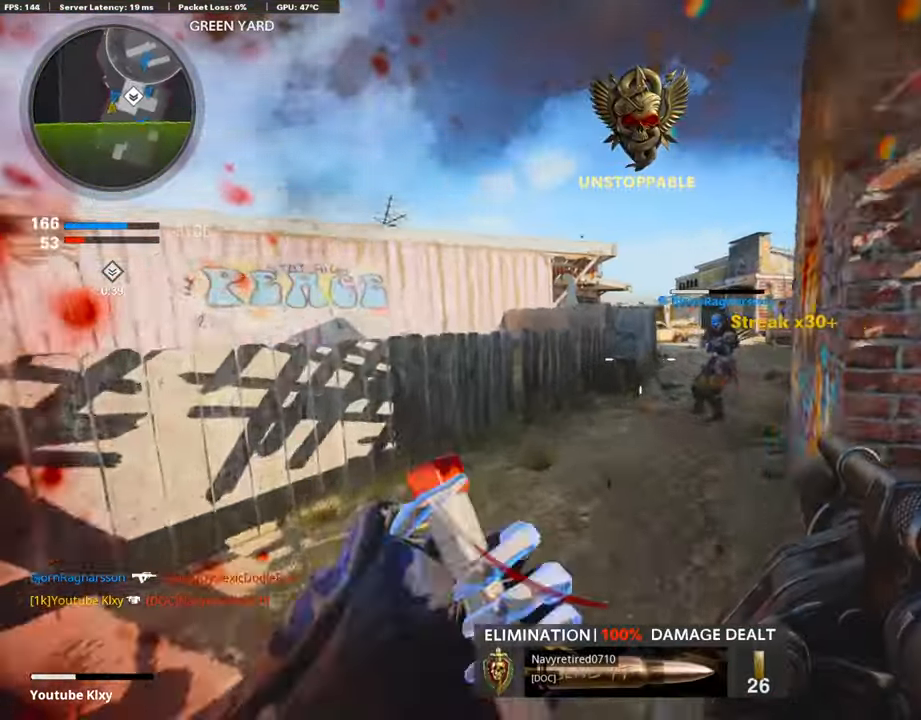
{"buttons": [], "left_stick": "up", "right_stick": "center", "events": [[186, "right_stick", "center"]]}
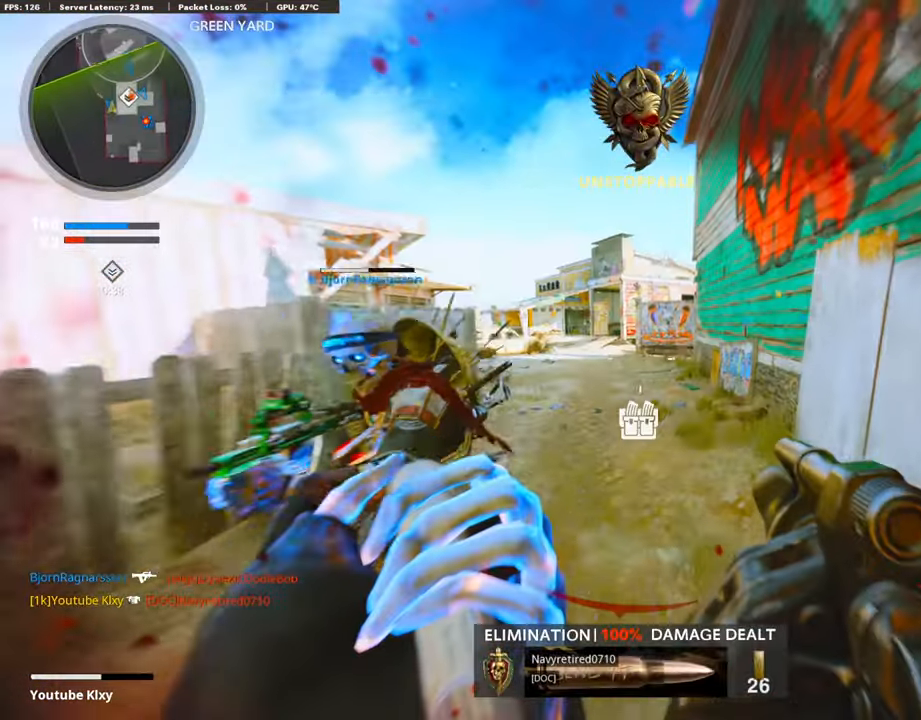
{"buttons": [], "left_stick": "up", "right_stick": "center", "events": []}
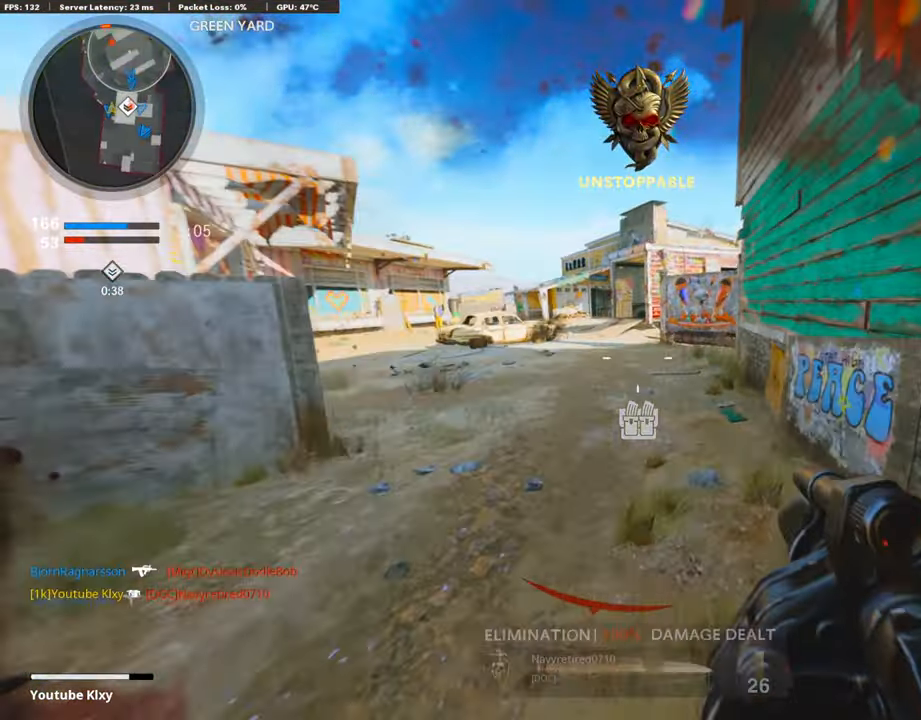
{"buttons": [], "left_stick": "up", "right_stick": "center", "events": []}
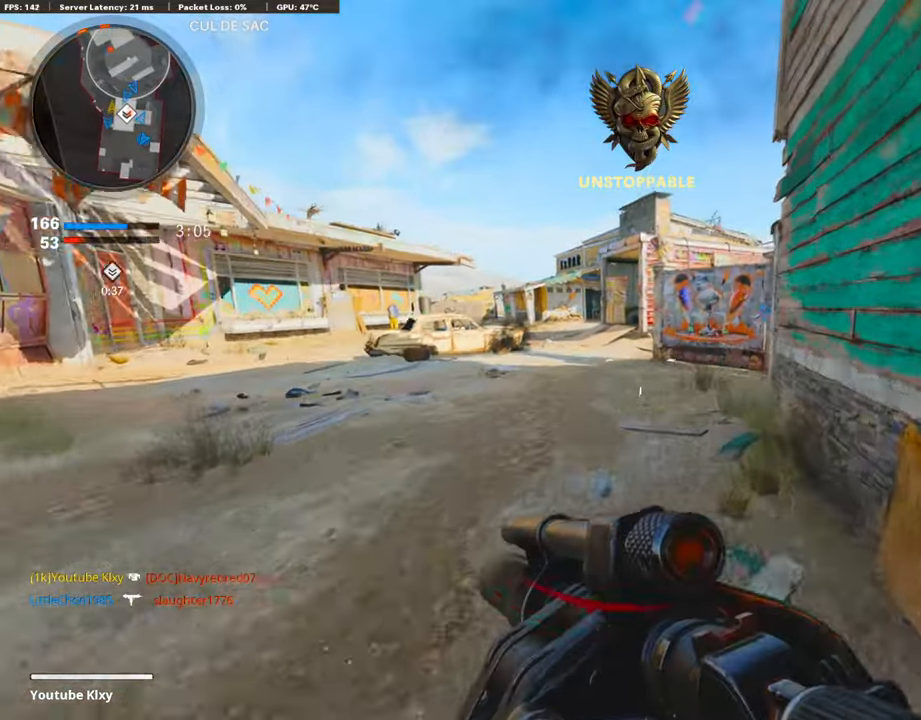
{"buttons": [], "left_stick": "up", "right_stick": "right", "events": [[455, "right_stick", "right"]]}
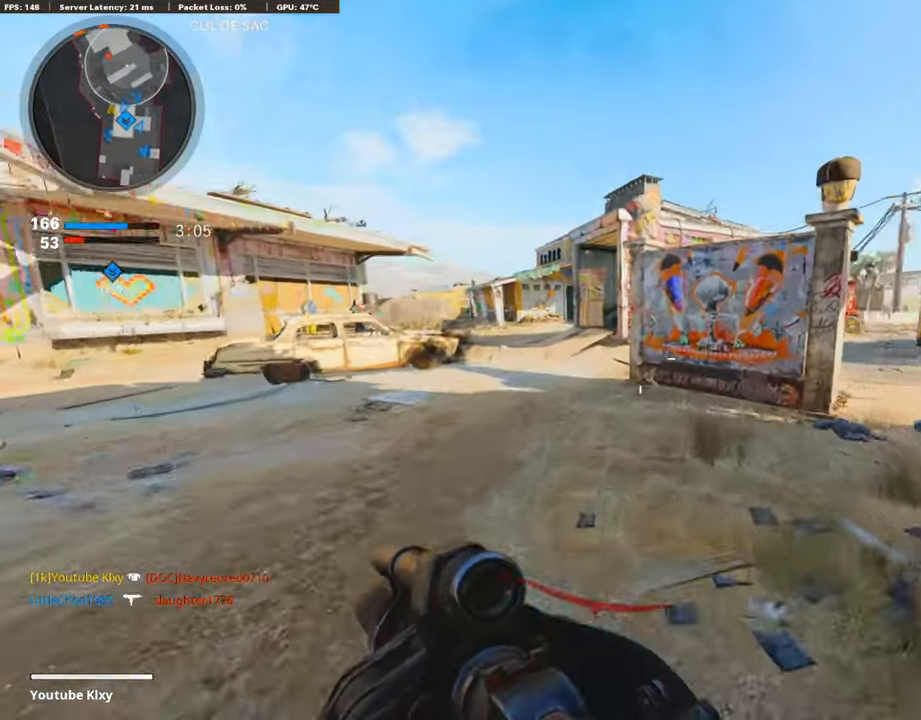
{"buttons": [], "left_stick": "up-right", "right_stick": "center", "events": [[117, "right_stick", "center"], [370, "left_stick", "up-right"]]}
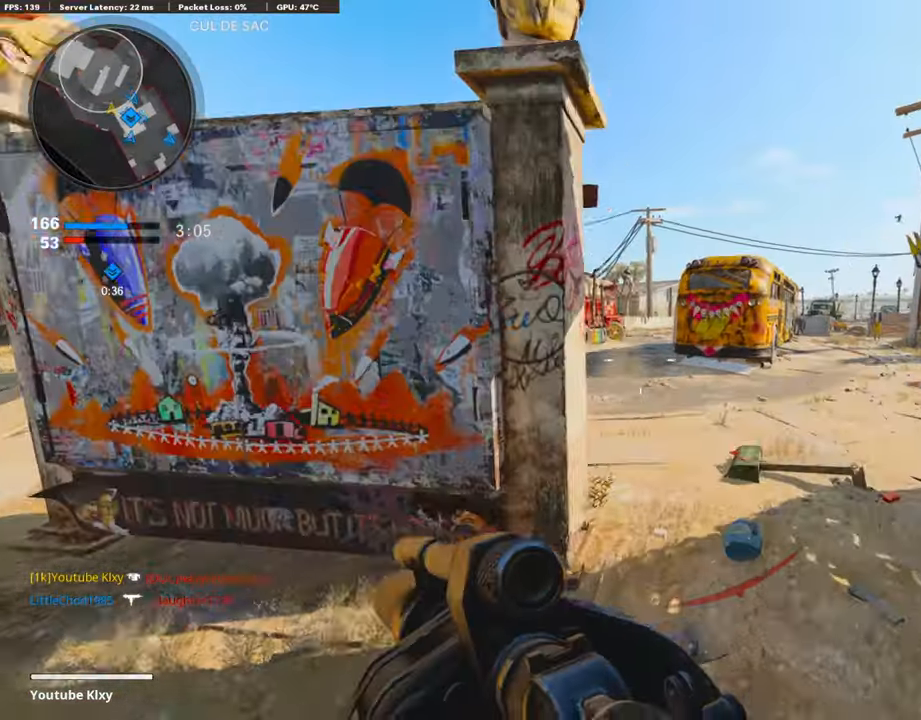
{"buttons": [], "left_stick": "left", "right_stick": "left", "events": [[151, "left_stick", "left"], [269, "left_stick", "center"], [437, "left_stick", "left"], [488, "right_stick", "left"]]}
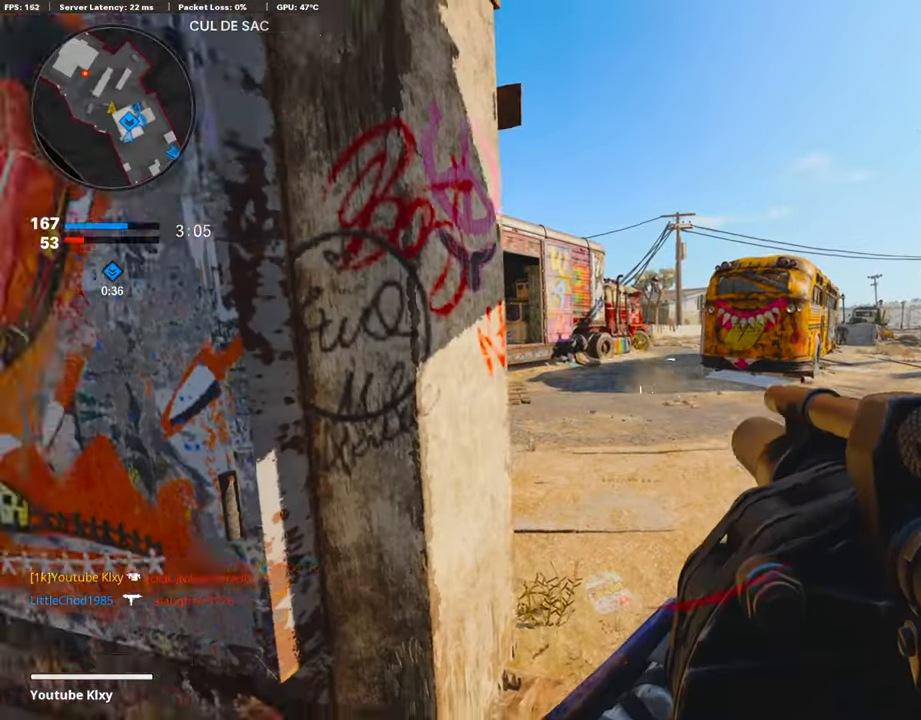
{"buttons": ["L3", "R3"], "left_stick": "up-left", "right_stick": "up-right", "events": [[118, "left_stick", "up-left"], [151, "L3", "down"], [202, "right_stick", "center"], [471, "R3", "down"], [471, "right_stick", "up-right"]]}
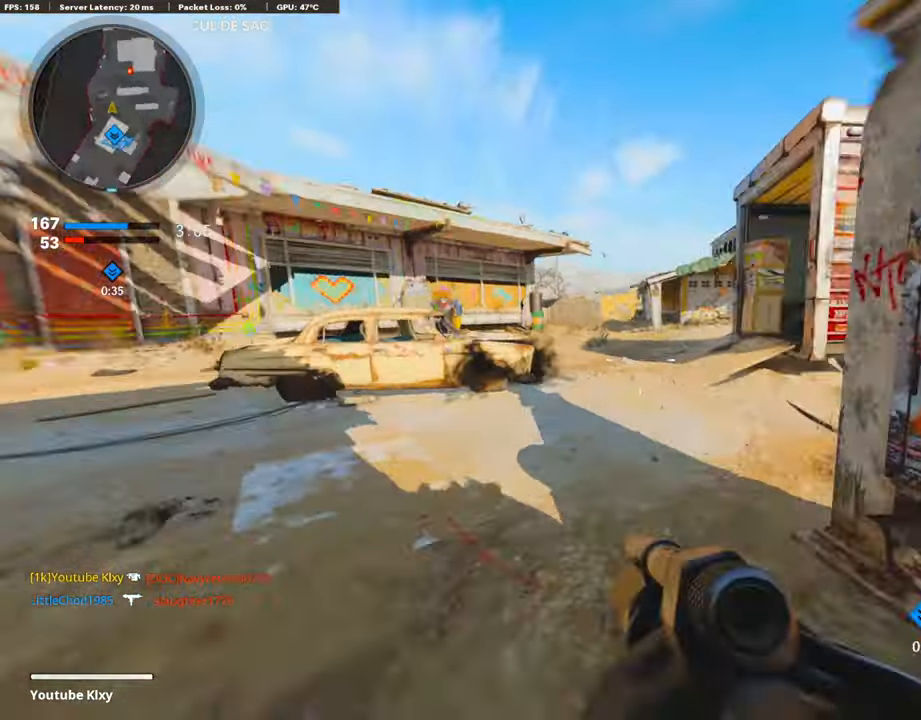
{"buttons": ["R1"], "left_stick": "up-left", "right_stick": "center", "events": [[84, "L3", "up"], [84, "R3", "up"], [84, "right_stick", "center"], [151, "R3", "down"], [151, "right_stick", "up-right"], [236, "R3", "up"], [269, "right_stick", "center"], [438, "R1", "down"]]}
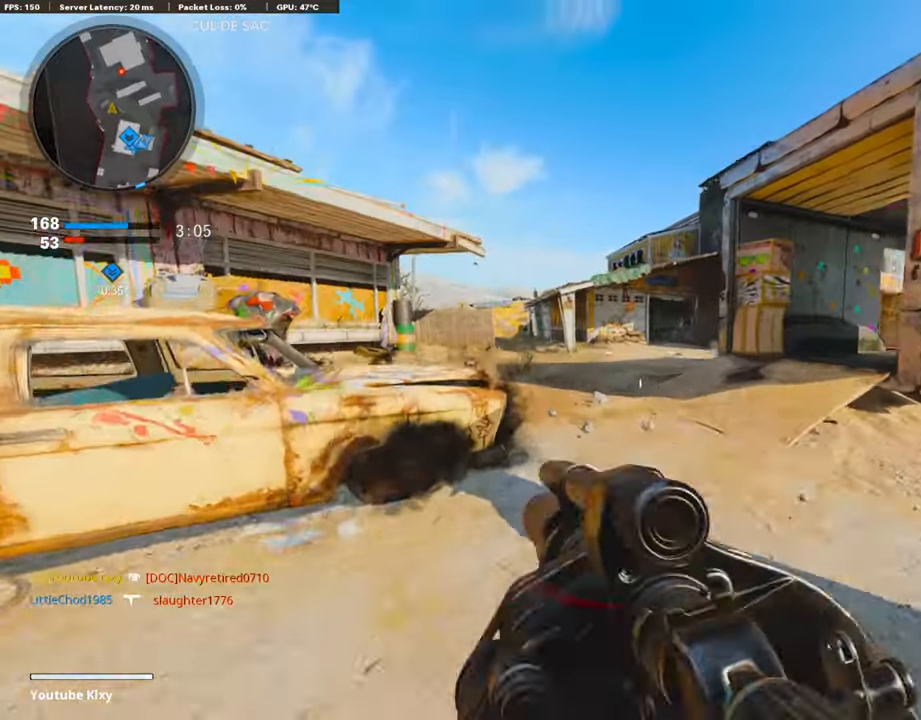
{"buttons": [], "left_stick": "right", "right_stick": "right", "events": [[51, "right_stick", "right"], [68, "left_stick", "right"], [185, "right_stick", "center"], [303, "right_stick", "left"], [320, "R1", "up"], [404, "right_stick", "center"], [455, "right_stick", "right"]]}